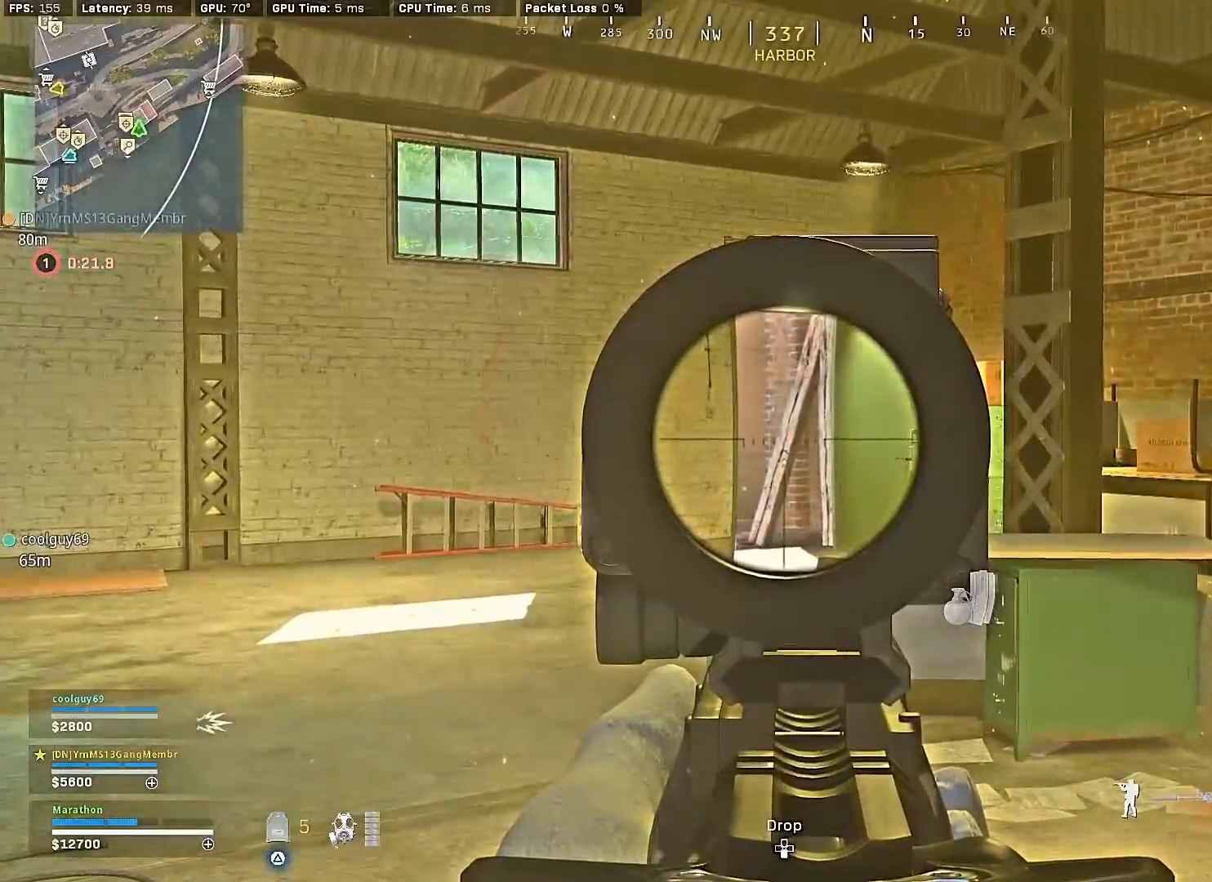
Gameplay with a controller (PlayStation layout); each line is a JSON object with the inputs held at the frame after it. "events" lists button and stick changes between this image and that frame as [ms after this image, input, new state], when the widget could be followed in between.
{"buttons": [], "left_stick": "right", "right_stick": "center", "events": [[433, "L2", "up"], [450, "left_stick", "right"]]}
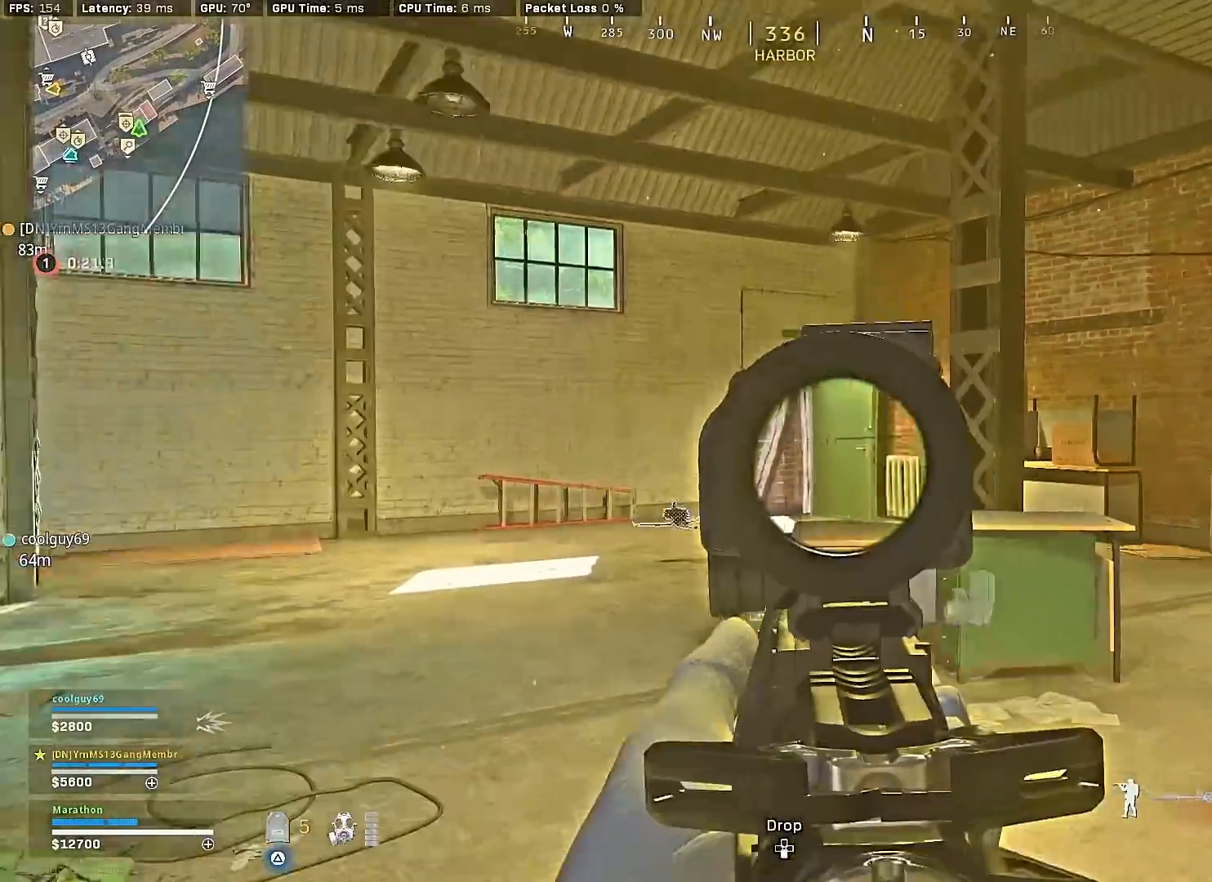
{"buttons": [], "left_stick": "up", "right_stick": "left", "events": [[100, "TRIANGLE", "down"], [150, "left_stick", "down"], [167, "TRIANGLE", "up"], [200, "left_stick", "center"], [267, "left_stick", "up-right"], [317, "left_stick", "up"], [350, "right_stick", "left"]]}
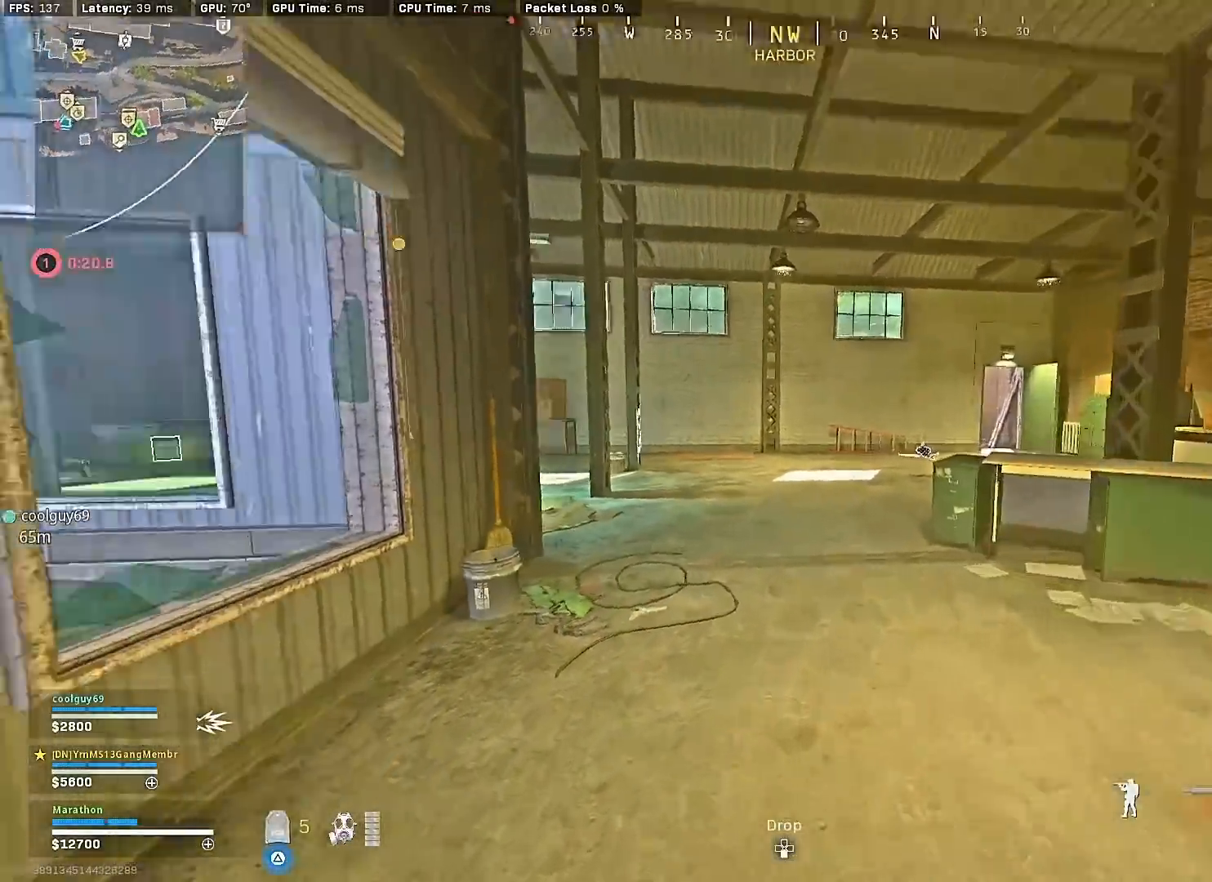
{"buttons": ["L2"], "left_stick": "down-left", "right_stick": "left", "events": [[50, "R3", "down"], [117, "right_stick", "center"], [250, "R3", "up"], [250, "right_stick", "left"], [283, "left_stick", "right"], [333, "R3", "down"], [383, "CROSS", "down"], [383, "L2", "down"], [417, "R3", "up"], [417, "left_stick", "down-left"], [450, "CROSS", "up"]]}
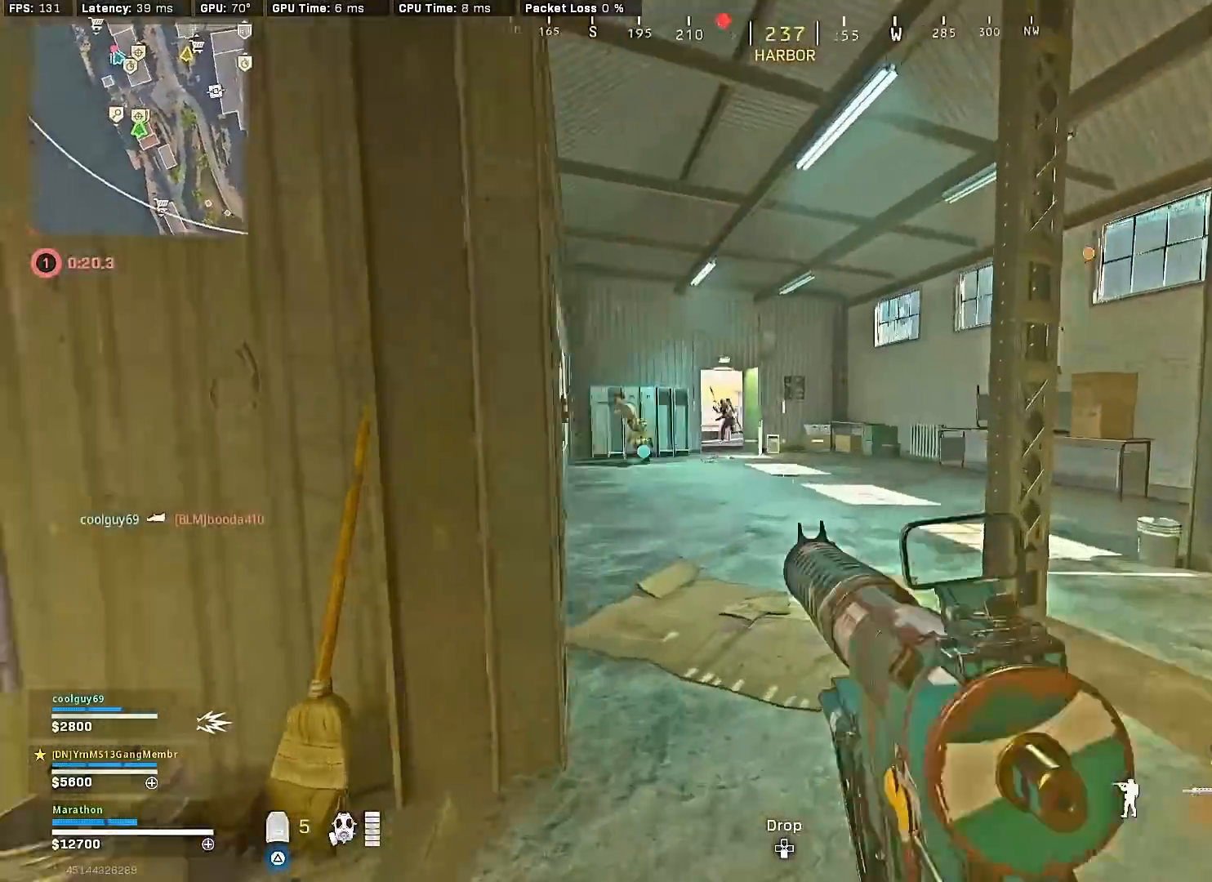
{"buttons": ["L2", "R2"], "left_stick": "left", "right_stick": "right", "events": [[117, "R2", "down"], [167, "right_stick", "up"], [250, "left_stick", "down-right"], [283, "right_stick", "right"], [383, "left_stick", "center"], [417, "right_stick", "center"], [433, "left_stick", "left"], [483, "right_stick", "right"]]}
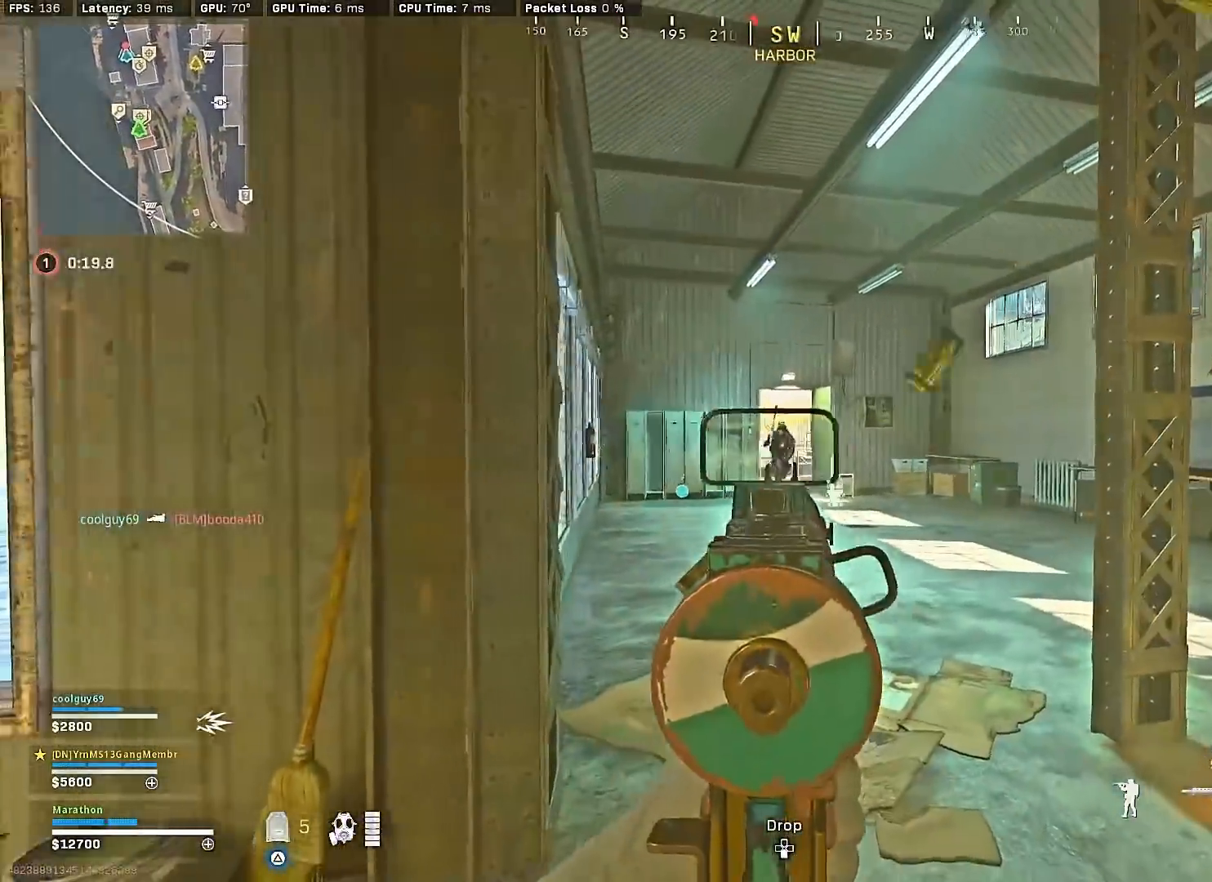
{"buttons": ["L2", "R2"], "left_stick": "down-left", "right_stick": "down-right", "events": [[33, "right_stick", "center"], [83, "R3", "down"], [183, "R3", "up"], [233, "R3", "down"], [300, "R3", "up"], [300, "right_stick", "down-right"], [350, "left_stick", "up-right"], [400, "left_stick", "center"], [483, "left_stick", "down-left"]]}
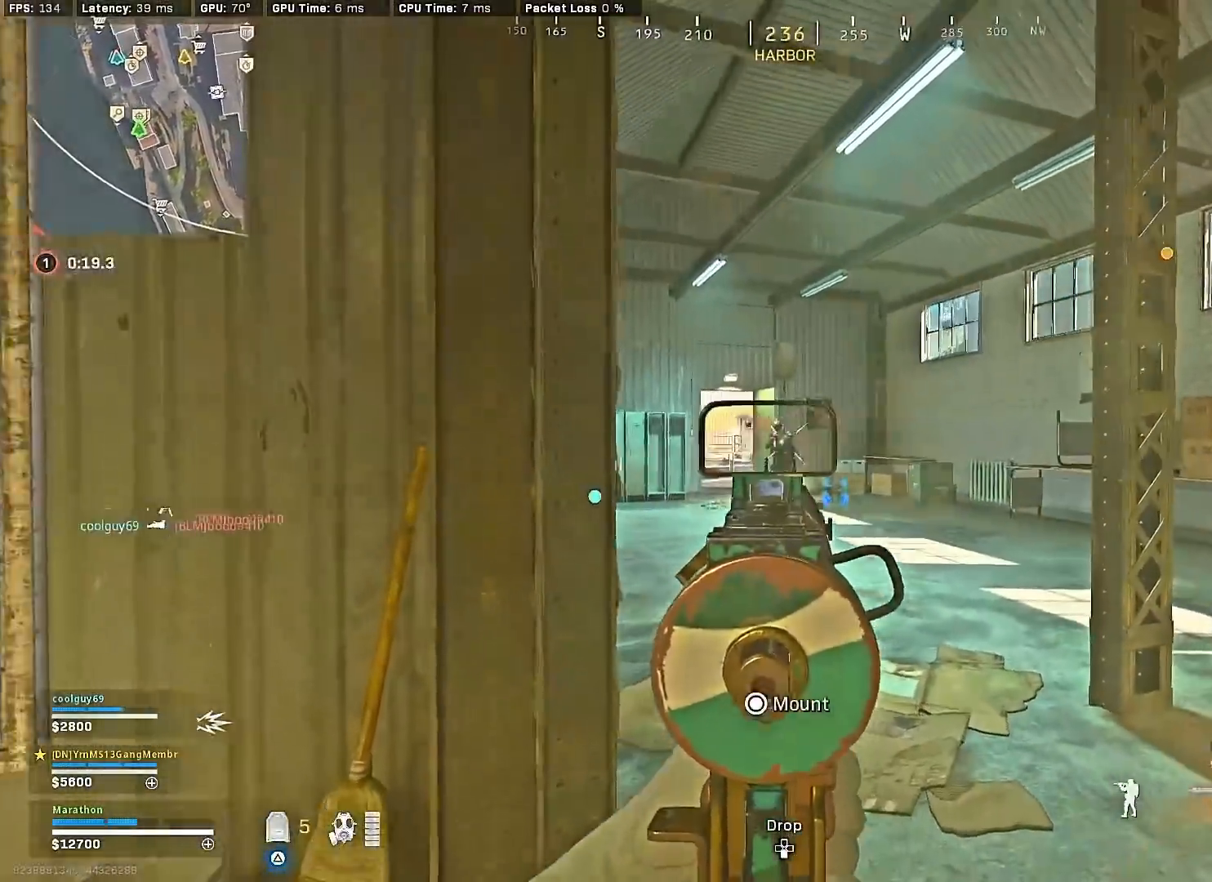
{"buttons": [], "left_stick": "up-left", "right_stick": "center", "events": [[33, "right_stick", "center"], [150, "R3", "down"], [233, "L2", "up"], [250, "R3", "up"], [250, "right_stick", "down-left"], [267, "R2", "up"], [300, "R3", "down"], [333, "left_stick", "up-left"], [400, "R3", "up"], [450, "right_stick", "center"]]}
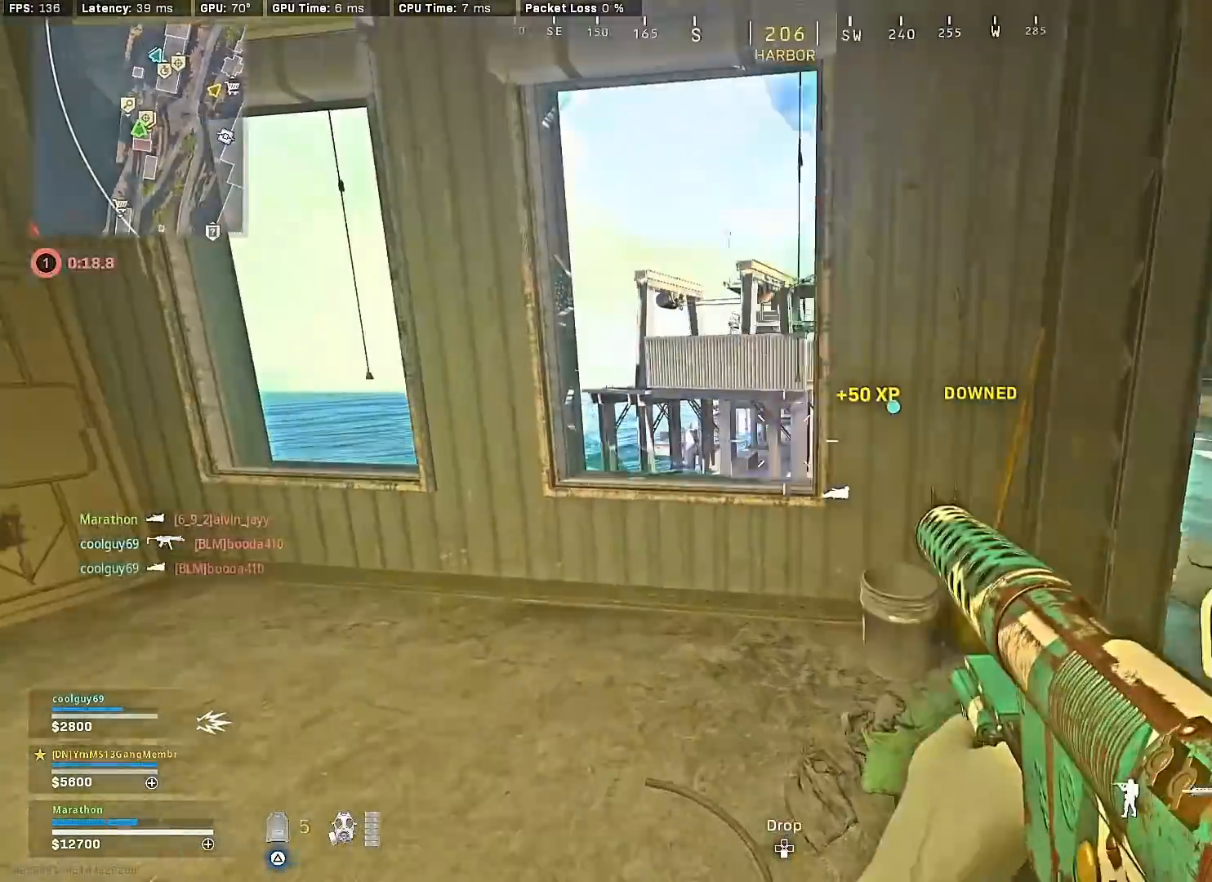
{"buttons": [], "left_stick": "up-right", "right_stick": "center", "events": [[83, "right_stick", "right"], [150, "left_stick", "down-left"], [183, "right_stick", "center"], [217, "left_stick", "down-right"], [267, "right_stick", "right"], [383, "left_stick", "up-right"], [483, "right_stick", "center"]]}
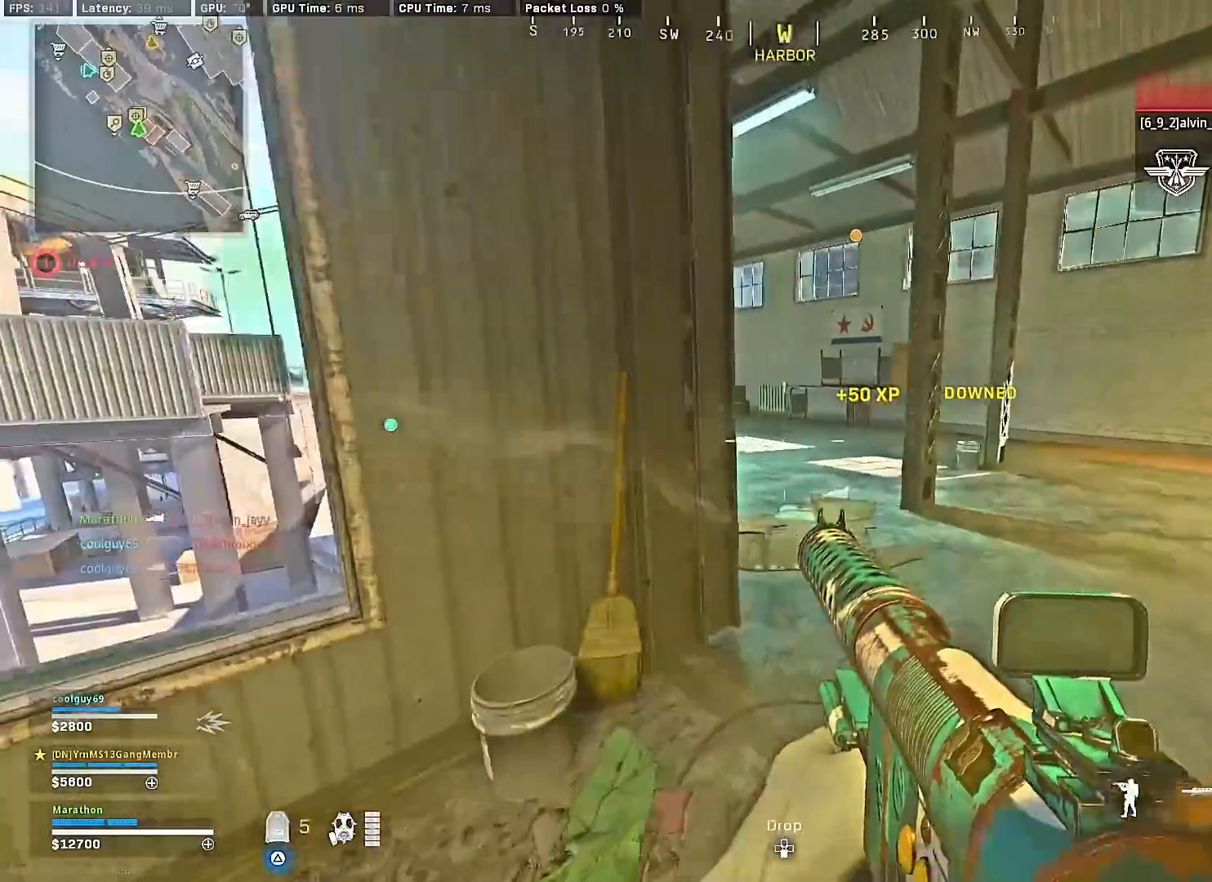
{"buttons": [], "left_stick": "up", "right_stick": "center", "events": [[17, "left_stick", "up"], [100, "right_stick", "left"], [233, "right_stick", "center"], [317, "right_stick", "left"], [333, "R1", "down"], [433, "R1", "up"], [433, "right_stick", "center"]]}
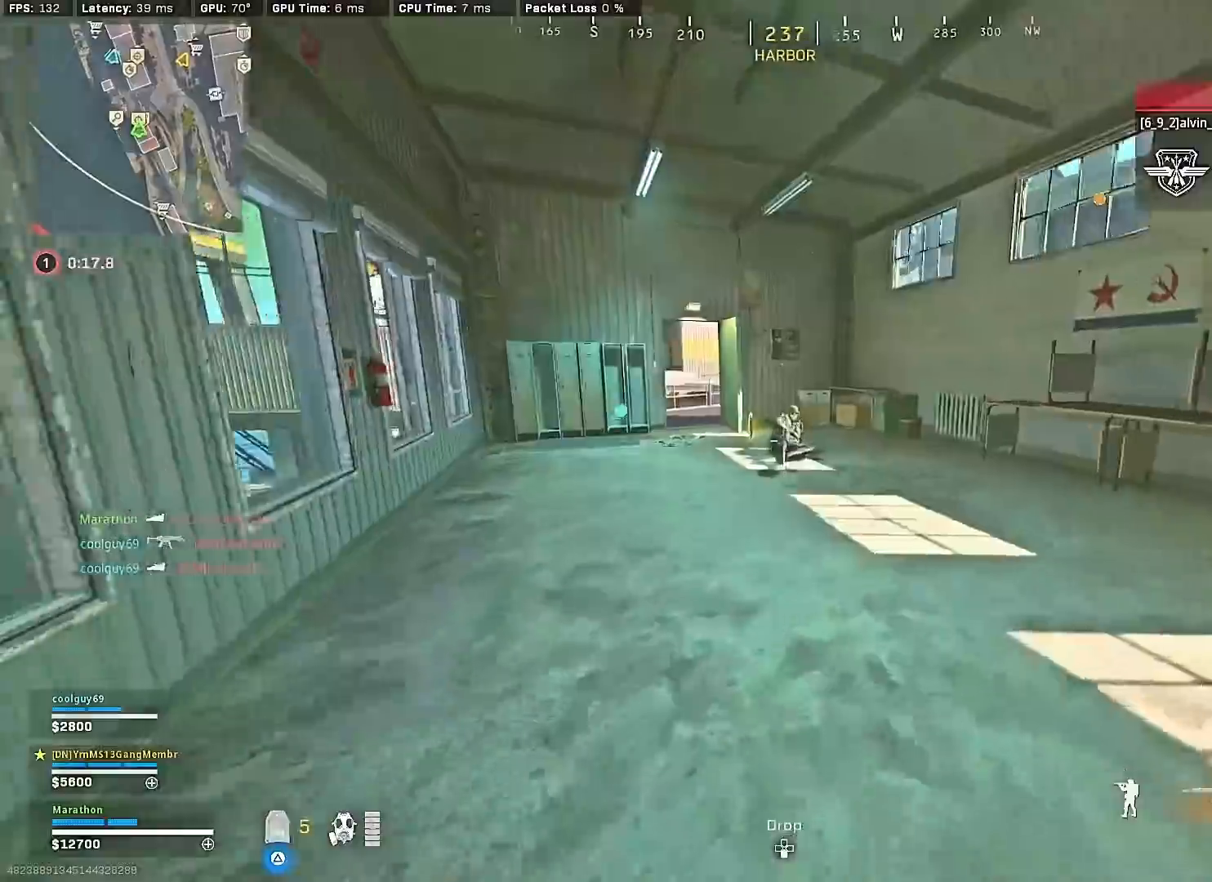
{"buttons": [], "left_stick": "up", "right_stick": "center", "events": [[217, "left_stick", "down-right"], [400, "left_stick", "center"], [483, "left_stick", "up"]]}
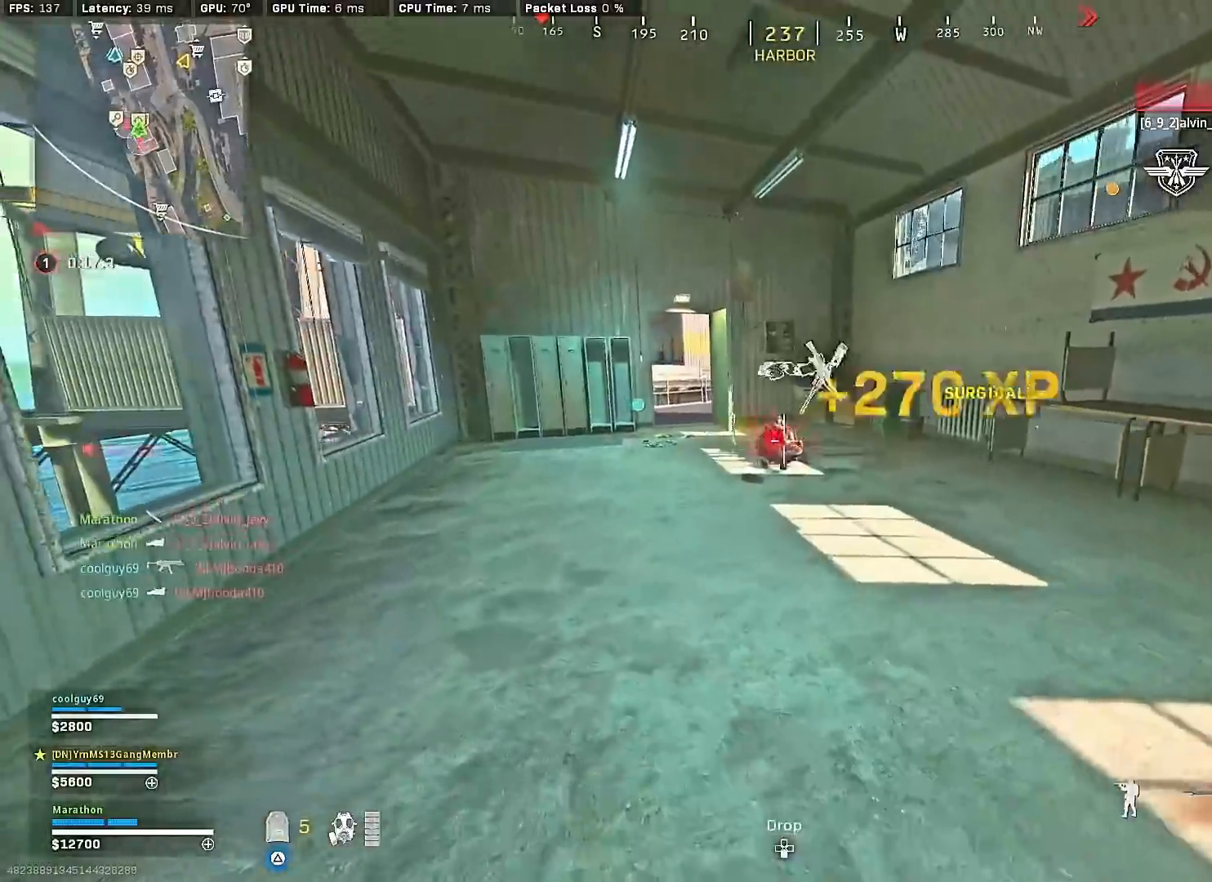
{"buttons": ["R3"], "left_stick": "up", "right_stick": "center", "events": [[433, "R3", "down"]]}
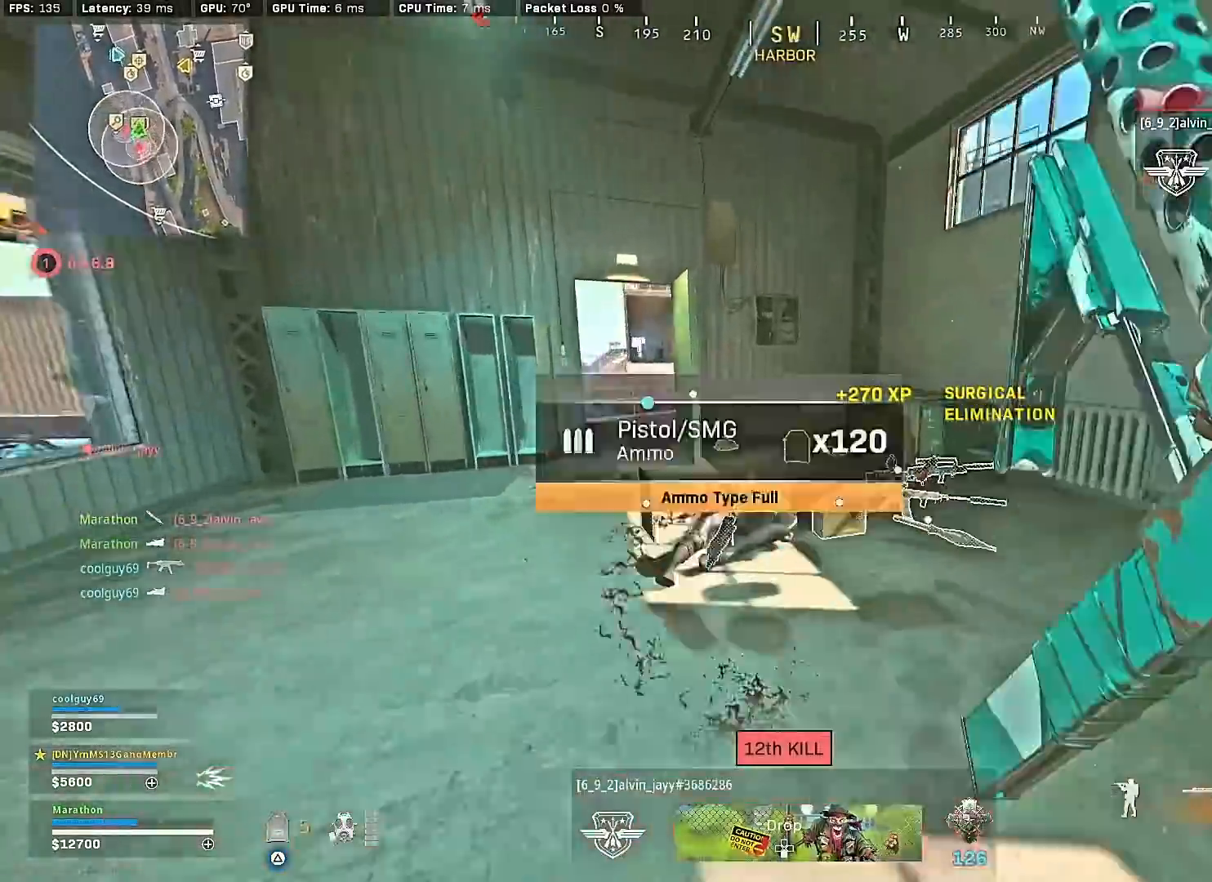
{"buttons": ["TRIANGLE"], "left_stick": "up-left", "right_stick": "center", "events": [[117, "R3", "up"], [117, "right_stick", "left"], [167, "R3", "down"], [167, "left_stick", "left"], [233, "left_stick", "up-left"], [250, "CROSS", "down"], [250, "R3", "up"], [250, "right_stick", "center"], [317, "CROSS", "up"], [383, "TRIANGLE", "down"], [417, "TRIANGLE", "up"], [467, "TRIANGLE", "down"]]}
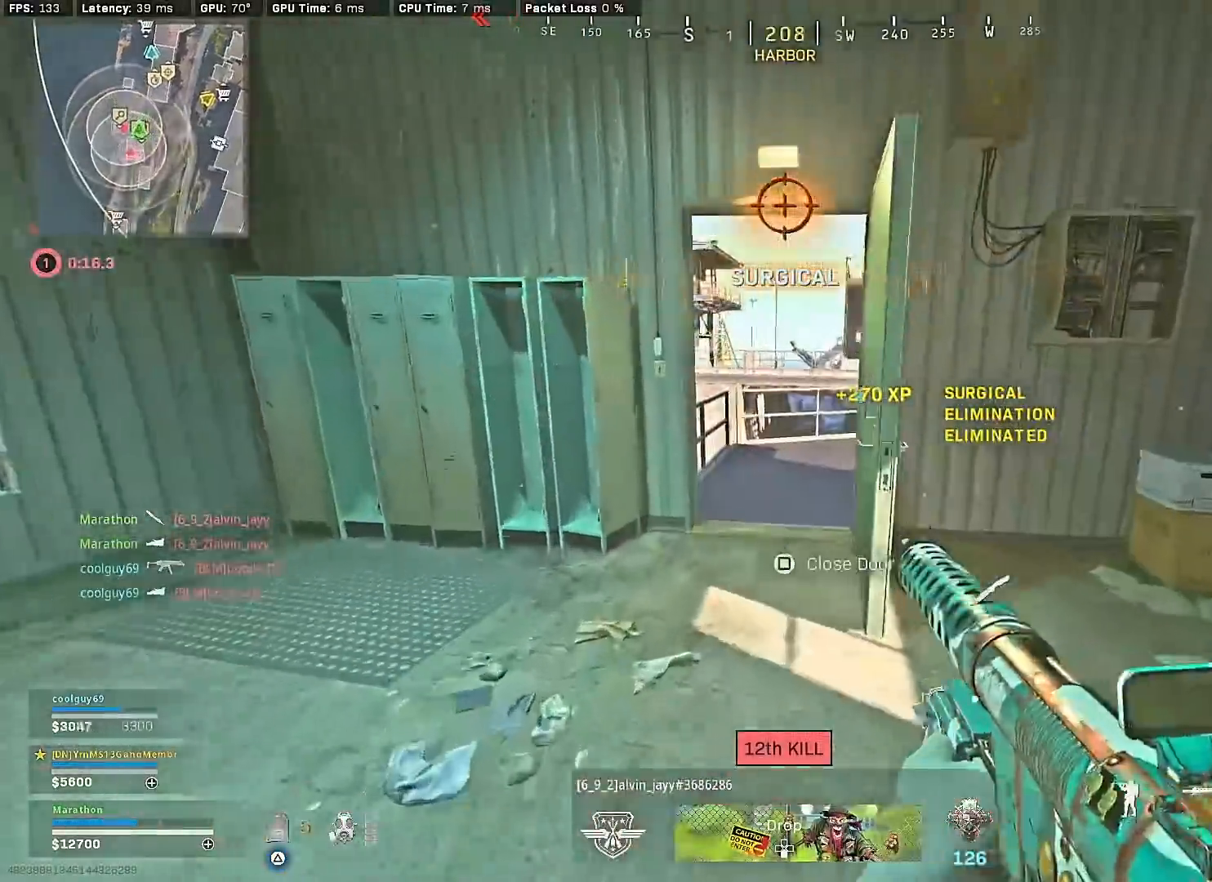
{"buttons": [], "left_stick": "up", "right_stick": "right", "events": [[33, "TRIANGLE", "up"], [33, "left_stick", "up"], [100, "TRIANGLE", "down"], [167, "TRIANGLE", "up"], [400, "right_stick", "right"]]}
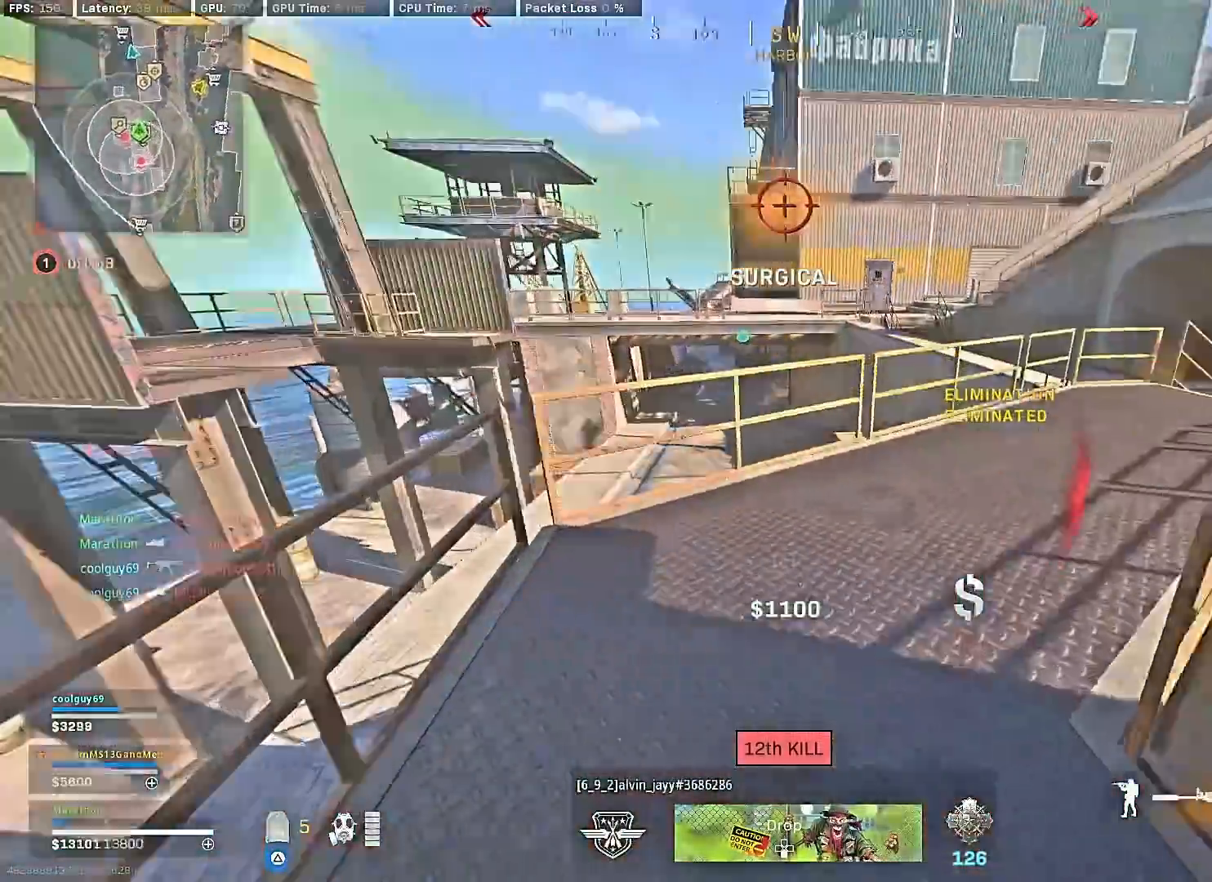
{"buttons": [], "left_stick": "up-right", "right_stick": "center", "events": [[33, "right_stick", "left"], [83, "CROSS", "down"], [150, "CROSS", "up"], [317, "left_stick", "up-right"], [317, "right_stick", "center"]]}
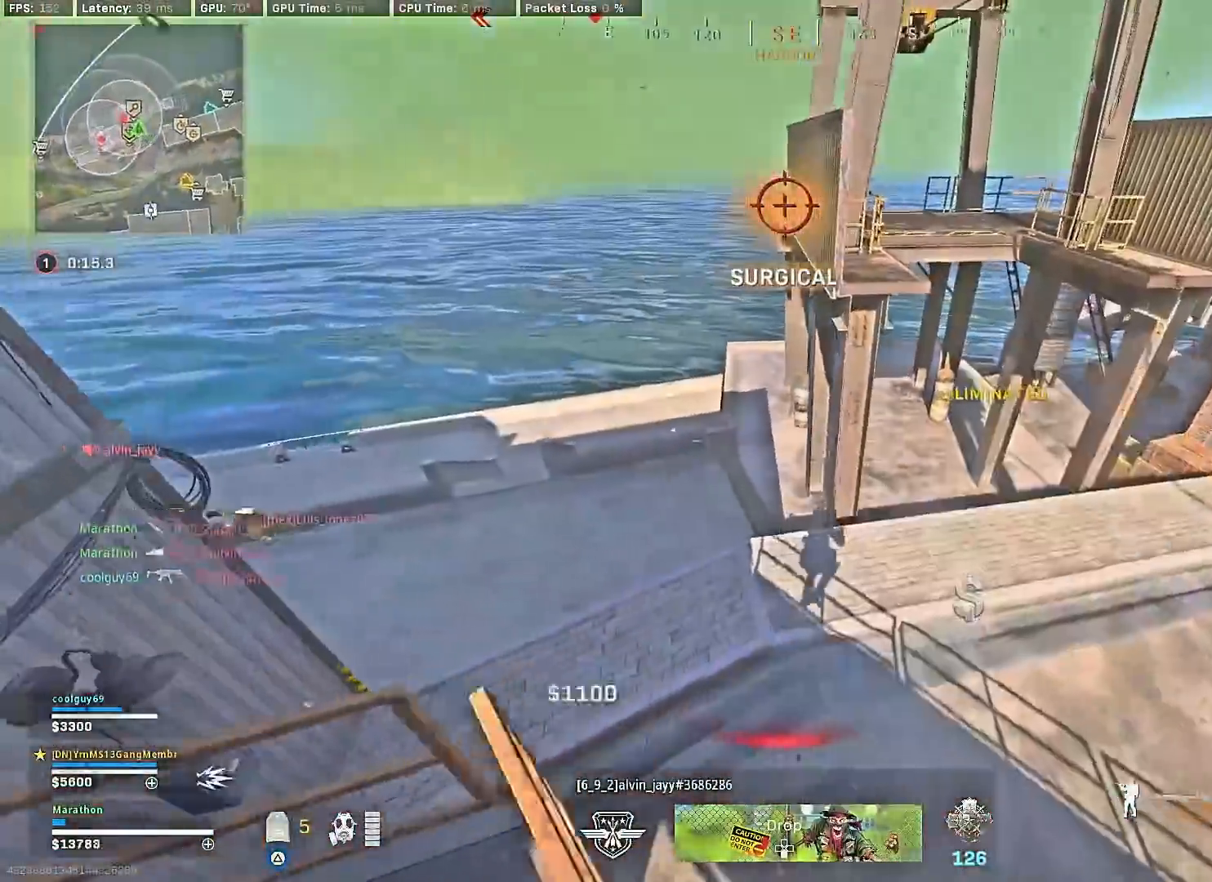
{"buttons": [], "left_stick": "down-right", "right_stick": "up-left", "events": [[17, "right_stick", "left"], [150, "CROSS", "down"], [200, "left_stick", "down-right"], [233, "CROSS", "up"], [300, "right_stick", "center"], [450, "right_stick", "up-left"]]}
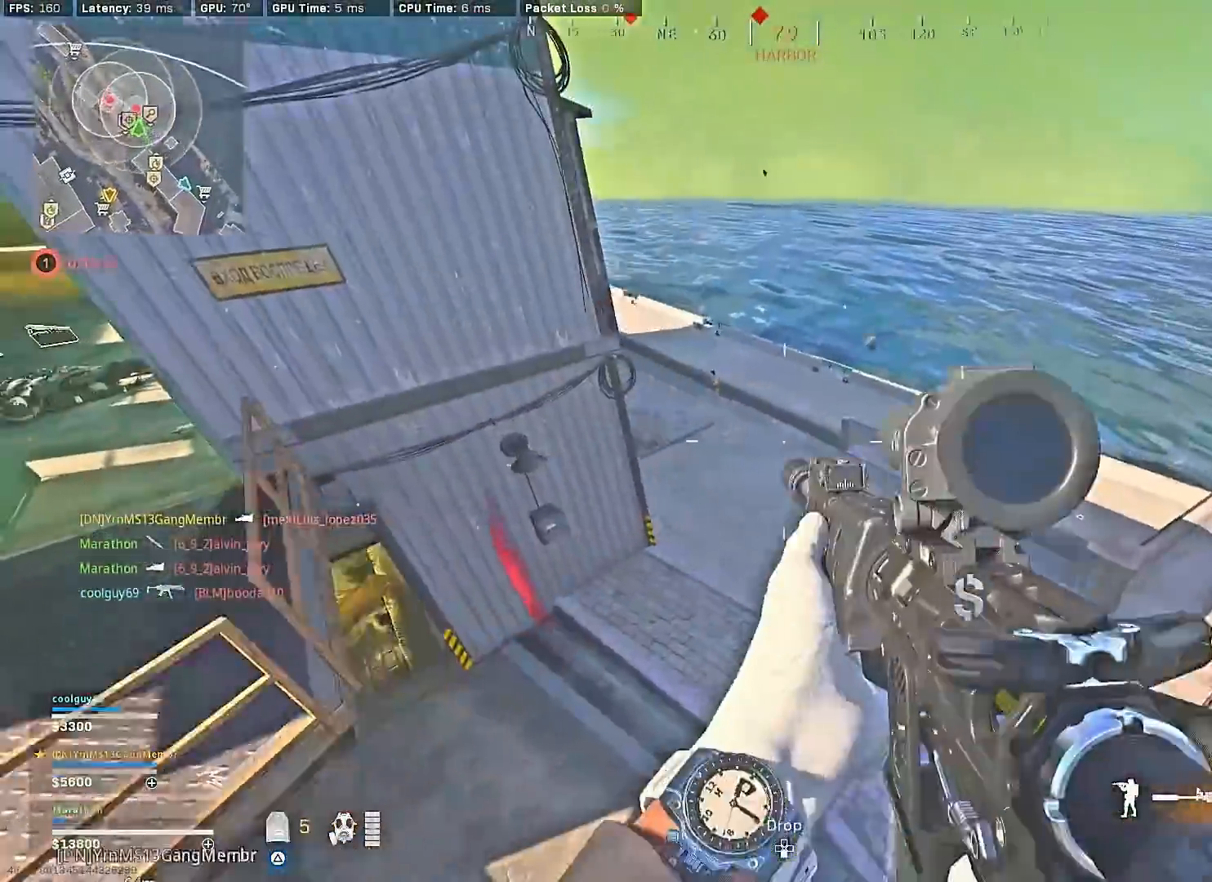
{"buttons": ["CROSS", "L2", "R2"], "left_stick": "down-right", "right_stick": "up-left", "events": [[67, "L2", "down"], [400, "R2", "down"], [500, "CROSS", "down"]]}
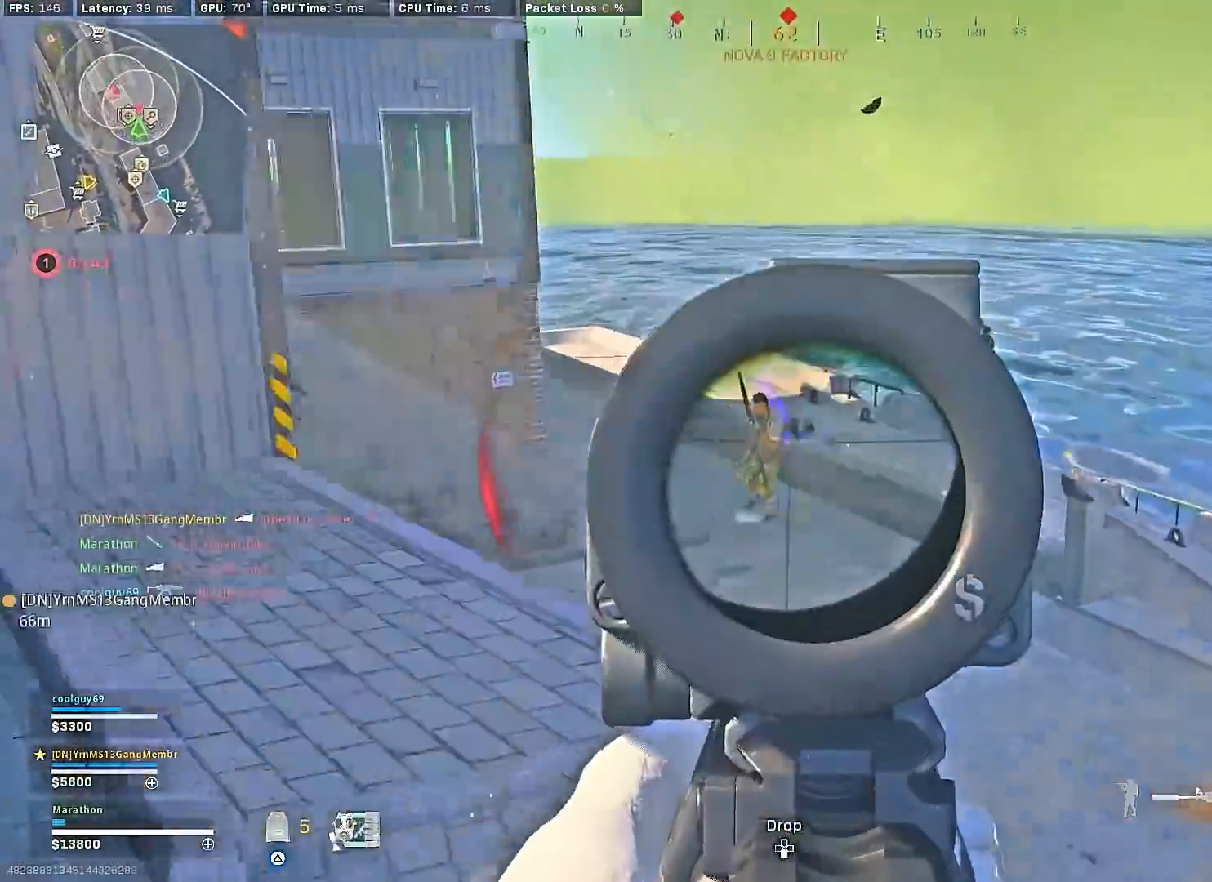
{"buttons": ["CROSS", "L2", "R2", "L3"], "left_stick": "down-right", "right_stick": "center", "events": [[50, "L1", "down"], [83, "CROSS", "up"], [100, "CROSS", "down"], [100, "L1", "up"], [100, "right_stick", "down"], [167, "CROSS", "up"], [217, "CROSS", "down"], [233, "L3", "down"], [300, "right_stick", "left"], [317, "CROSS", "up"], [350, "CROSS", "down"], [383, "right_stick", "center"], [433, "CROSS", "up"], [483, "CROSS", "down"]]}
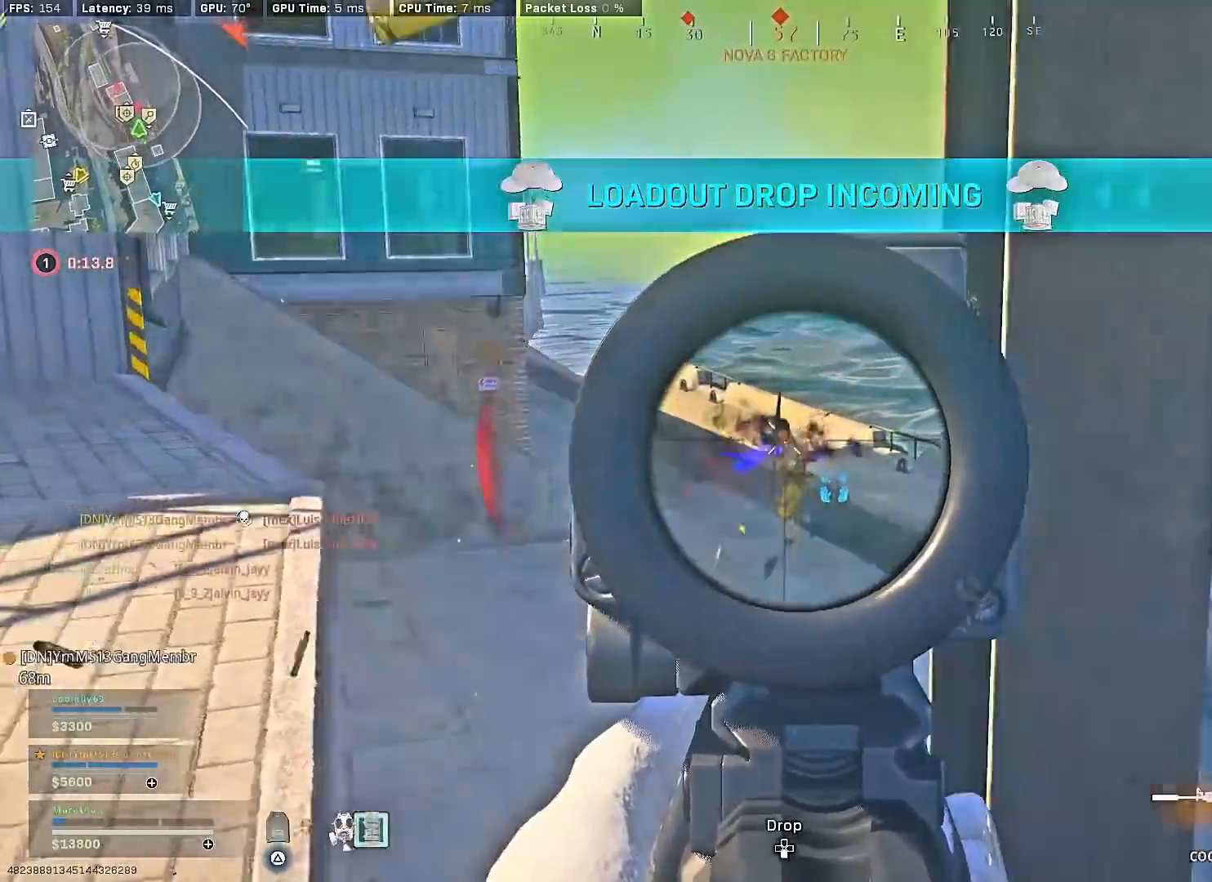
{"buttons": [], "left_stick": "up-right", "right_stick": "center", "events": [[67, "CROSS", "up"], [100, "L3", "up"], [167, "right_stick", "left"], [217, "right_stick", "center"], [283, "left_stick", "right"], [317, "right_stick", "down"], [367, "L2", "up"], [367, "R2", "up"], [433, "right_stick", "center"], [450, "left_stick", "up-right"]]}
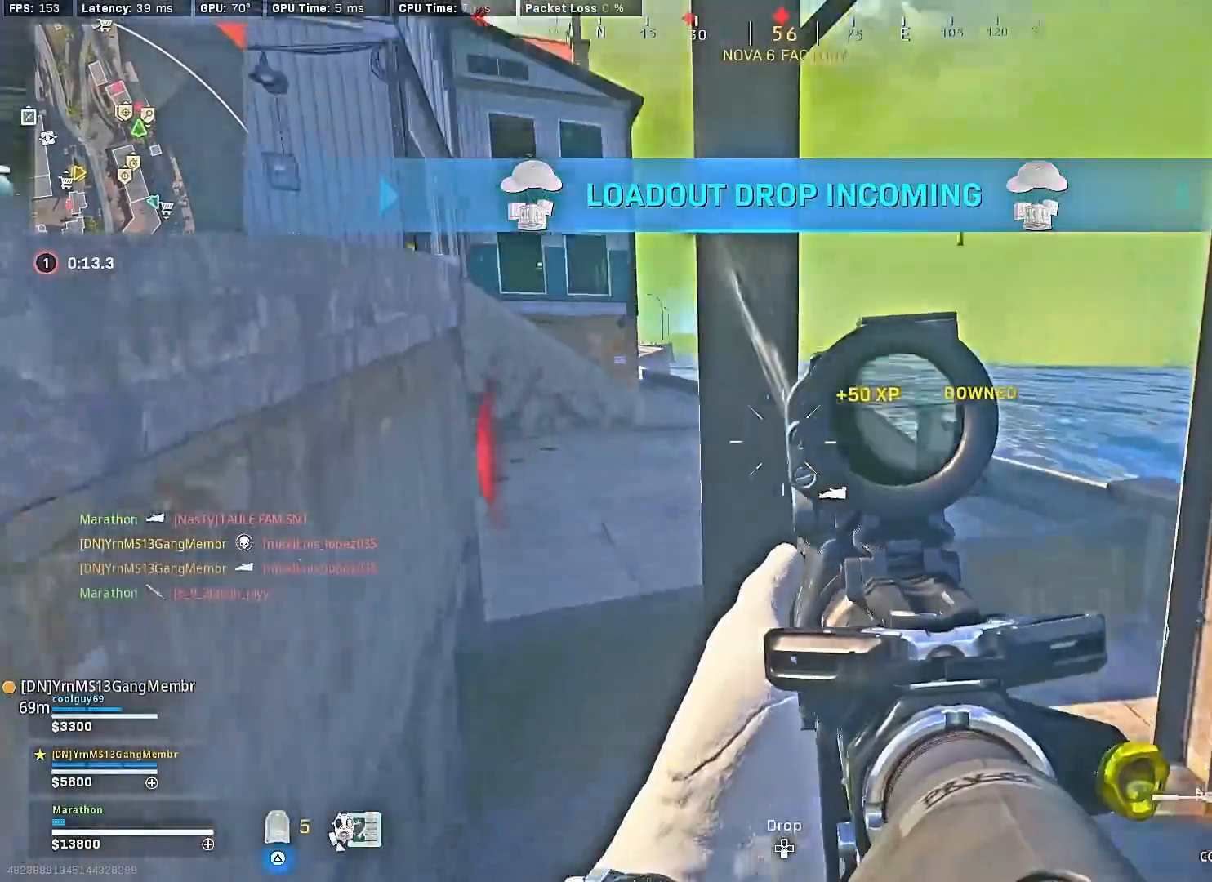
{"buttons": [], "left_stick": "up", "right_stick": "center", "events": [[50, "right_stick", "up"], [217, "left_stick", "up"], [350, "right_stick", "center"]]}
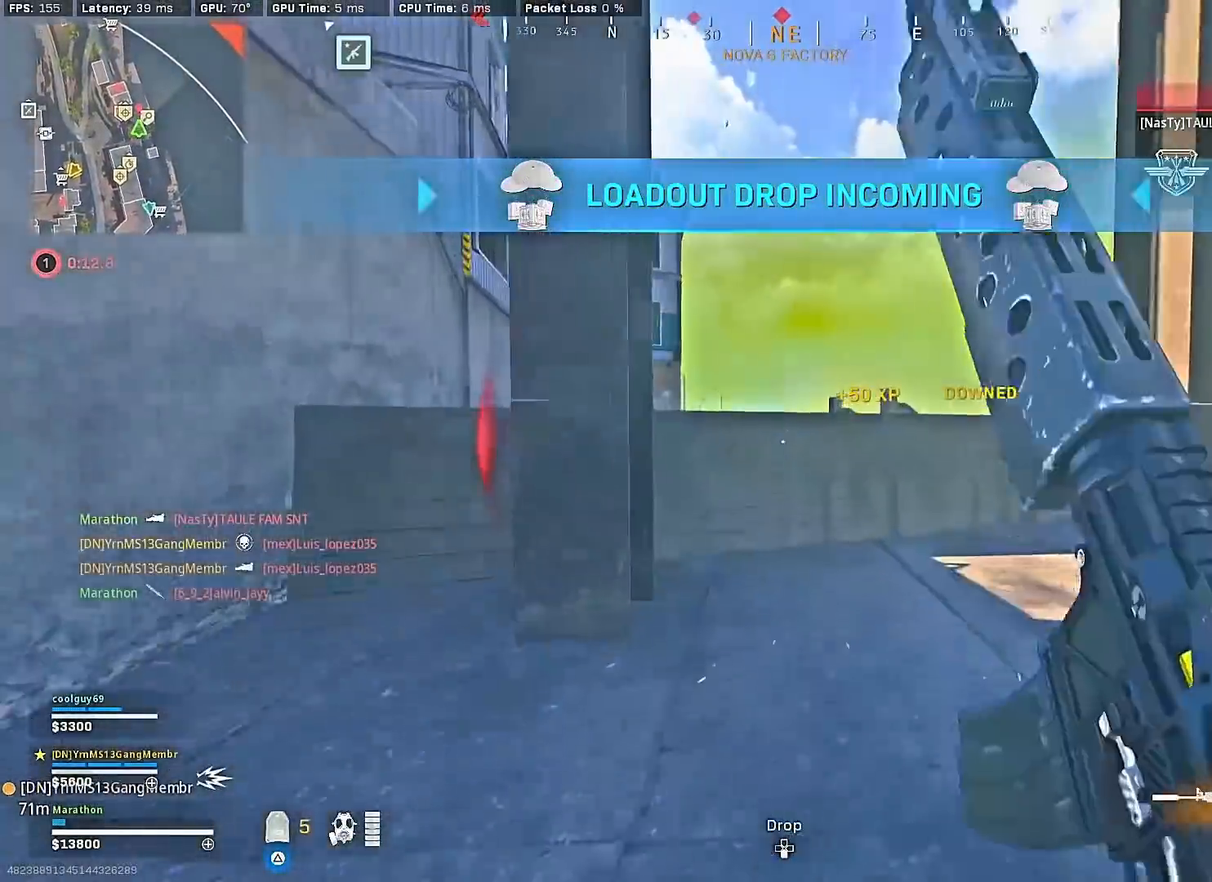
{"buttons": ["L2"], "left_stick": "center", "right_stick": "left", "events": [[167, "left_stick", "left"], [233, "L2", "down"], [417, "right_stick", "left"], [467, "left_stick", "center"]]}
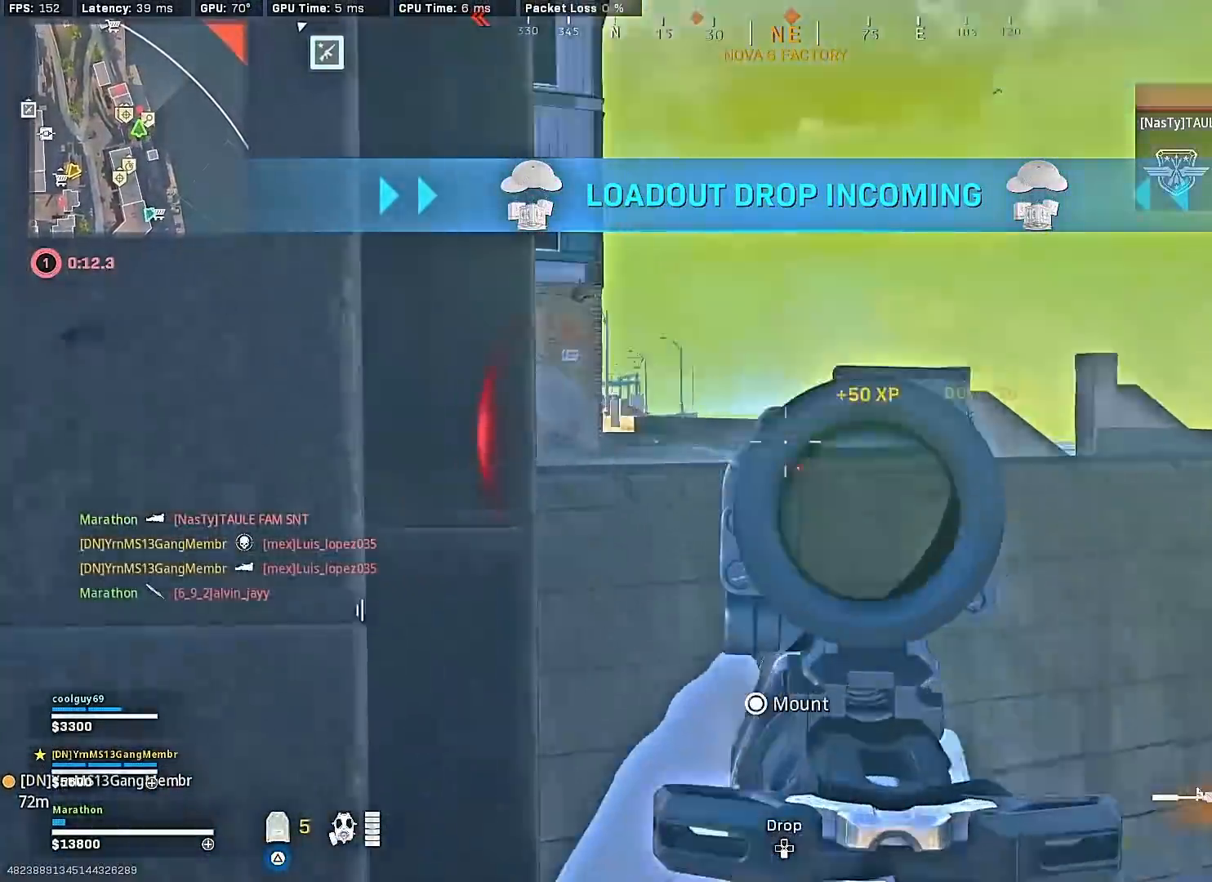
{"buttons": ["L2", "R2"], "left_stick": "center", "right_stick": "down", "events": [[17, "R2", "down"], [33, "right_stick", "center"], [183, "right_stick", "down"]]}
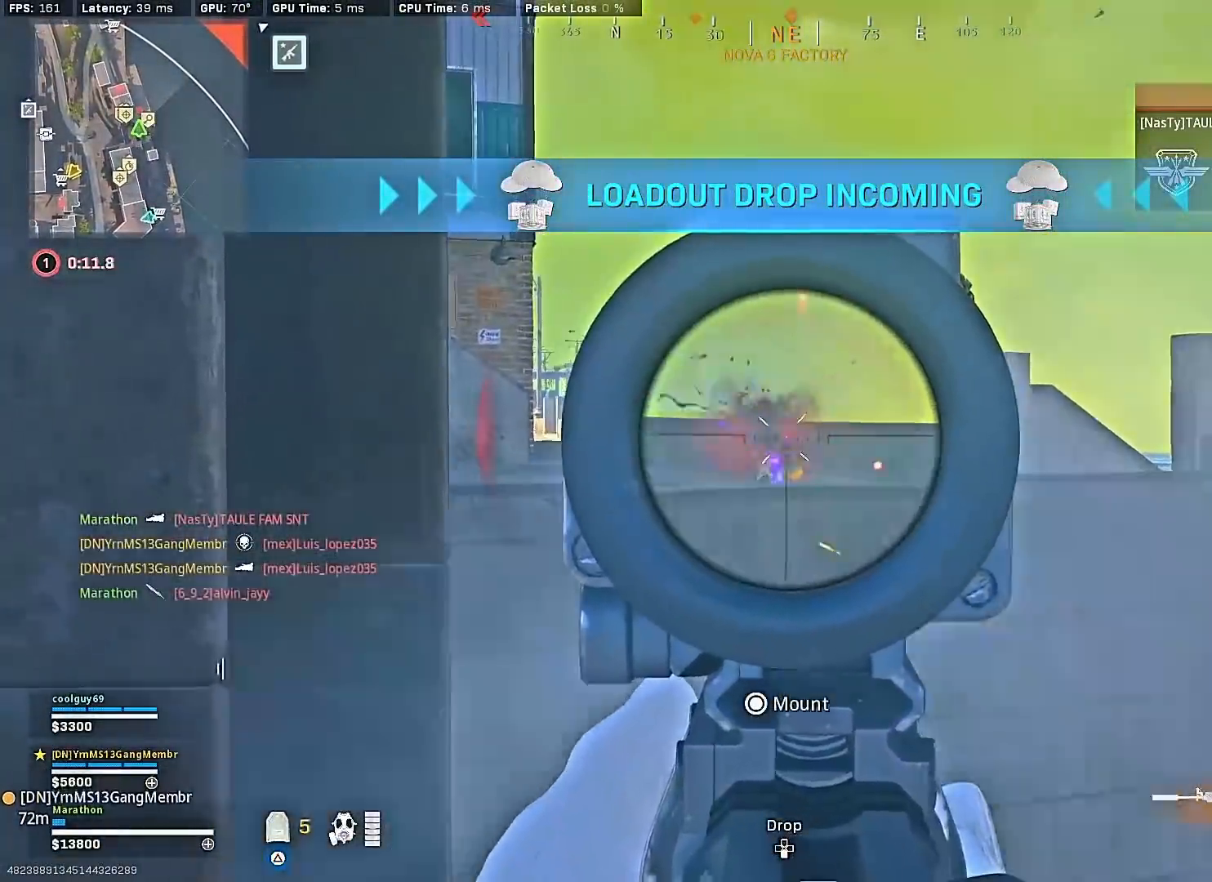
{"buttons": ["SQUARE"], "left_stick": "left", "right_stick": "center", "events": [[83, "right_stick", "center"], [200, "SQUARE", "down"], [283, "left_stick", "down-left"], [300, "R2", "up"], [317, "L2", "up"], [500, "left_stick", "left"]]}
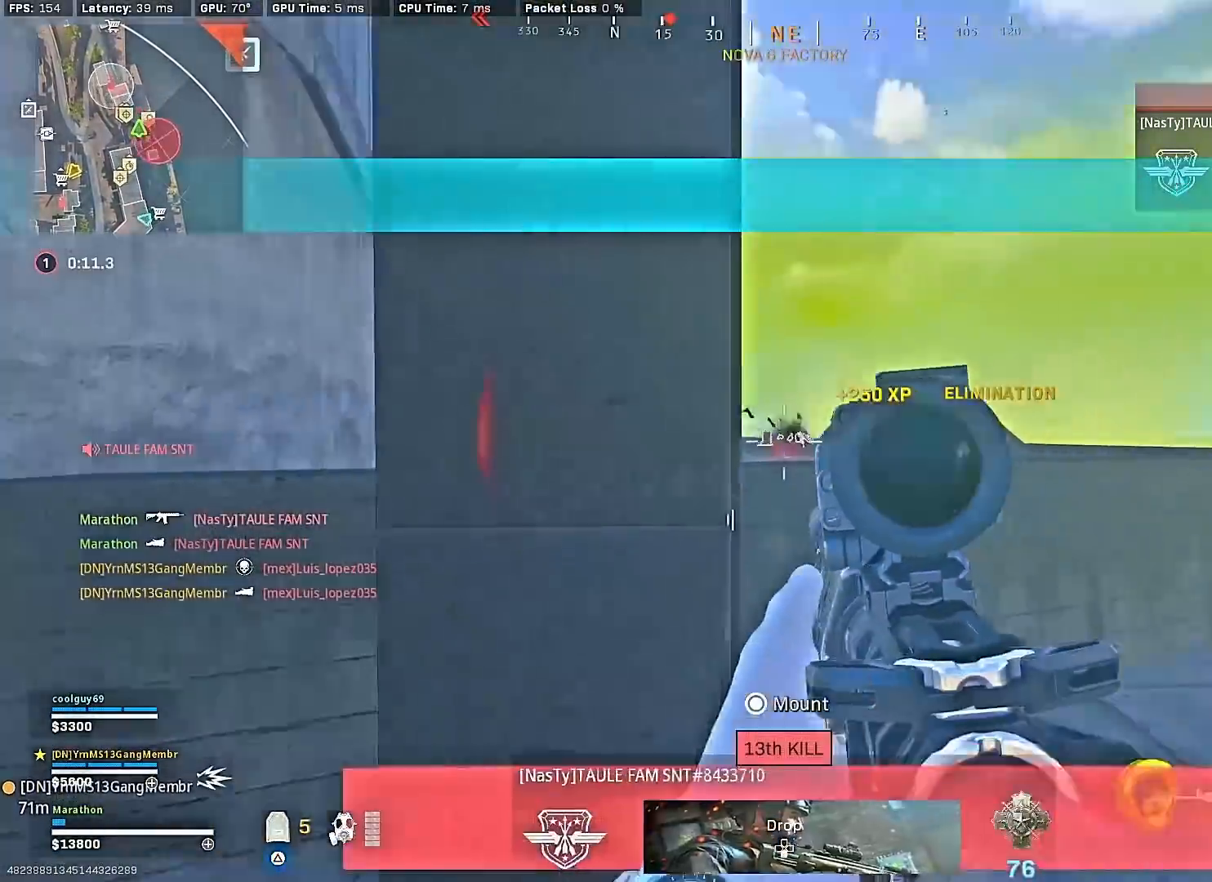
{"buttons": [], "left_stick": "up-right", "right_stick": "right", "events": [[17, "SQUARE", "up"], [183, "right_stick", "down-right"], [200, "left_stick", "down-right"], [217, "R3", "down"], [233, "right_stick", "right"], [300, "R3", "up"], [450, "left_stick", "up-right"]]}
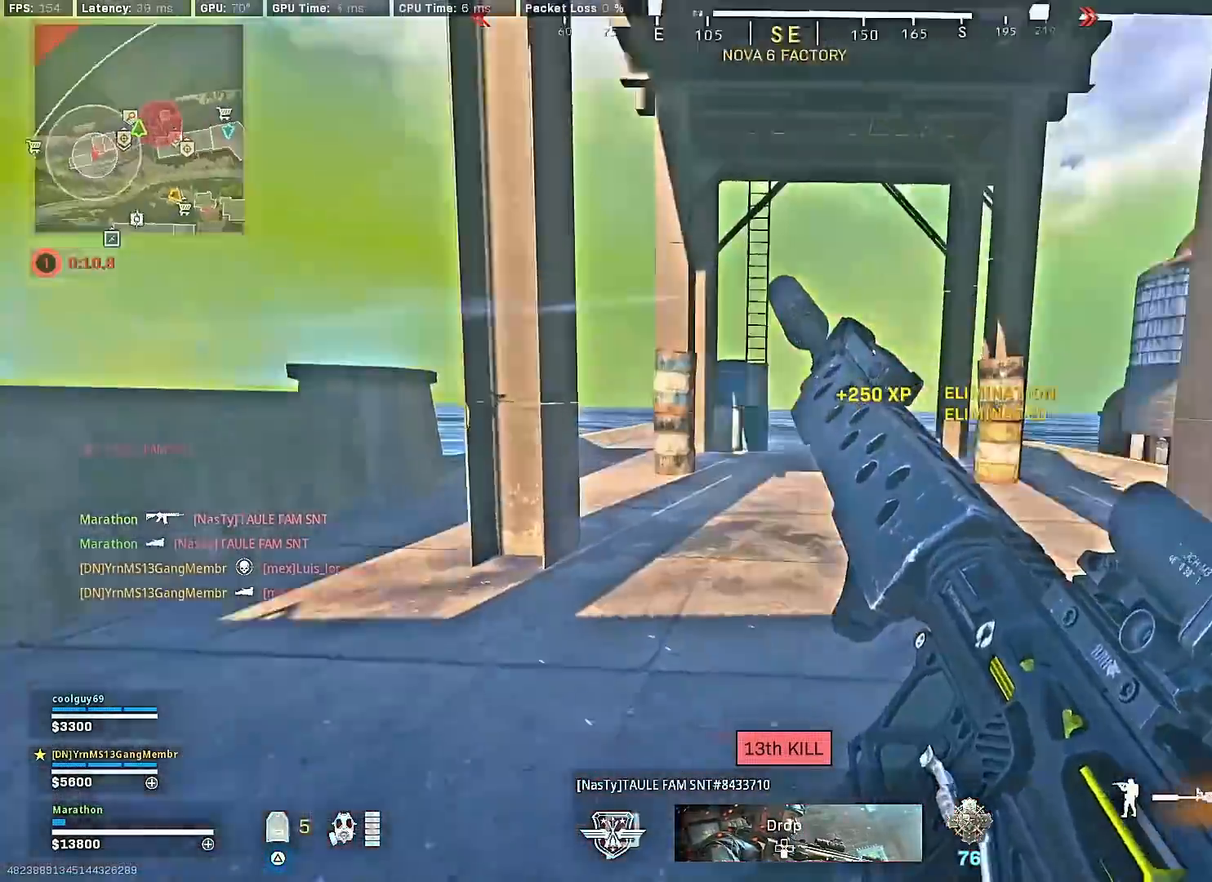
{"buttons": [], "left_stick": "up", "right_stick": "center", "events": [[17, "left_stick", "up"], [133, "right_stick", "center"], [367, "right_stick", "right"], [433, "right_stick", "center"]]}
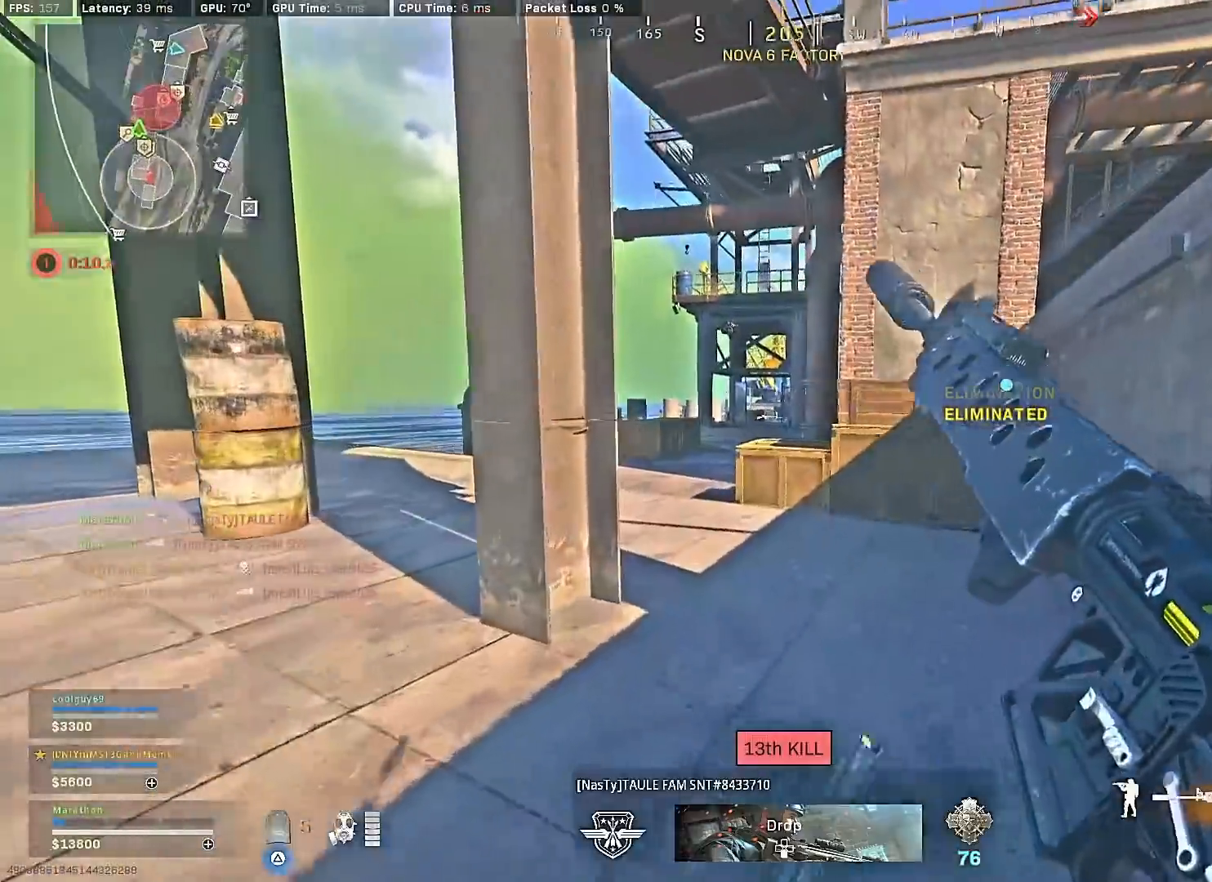
{"buttons": [], "left_stick": "up", "right_stick": "center", "events": []}
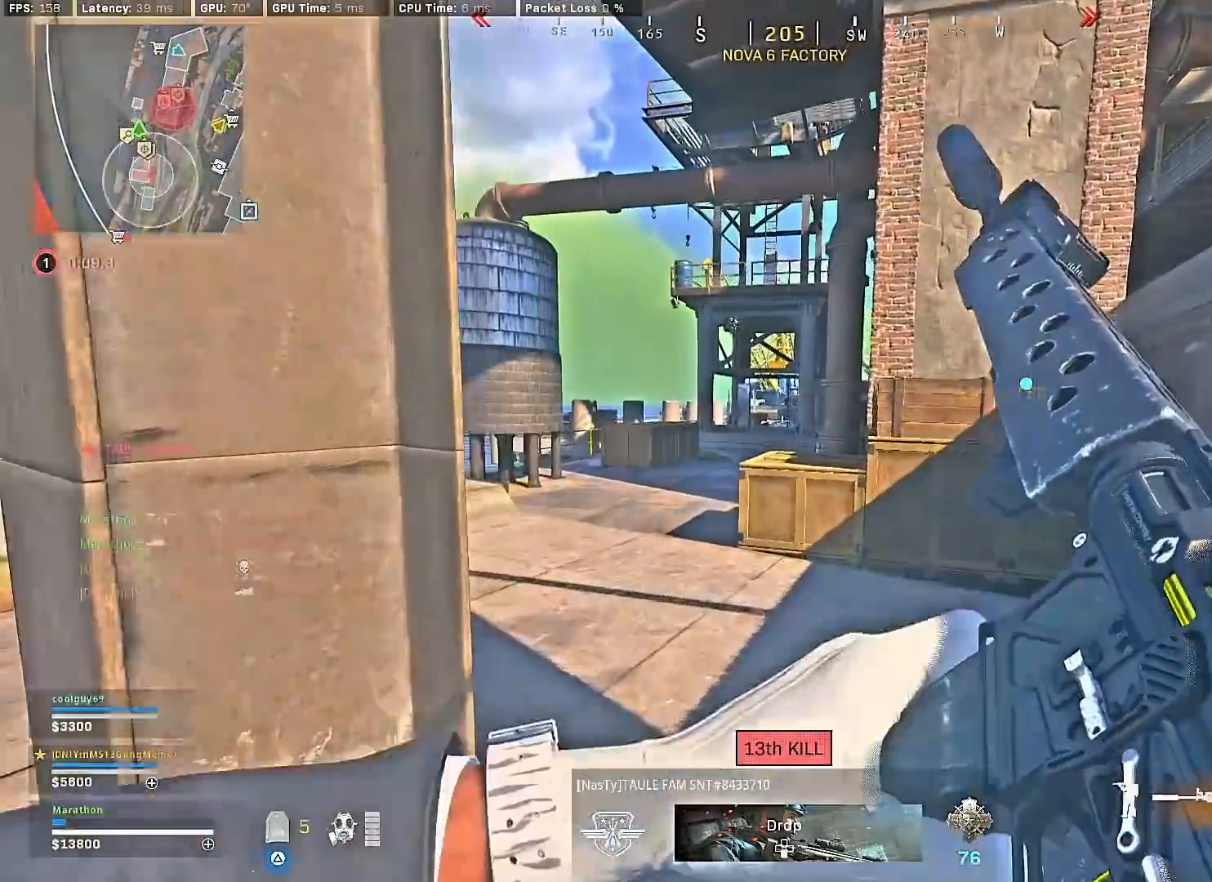
{"buttons": ["TRIANGLE"], "left_stick": "up", "right_stick": "center", "events": [[17, "TRIANGLE", "down"], [67, "TRIANGLE", "up"], [133, "TRIANGLE", "down"], [183, "TRIANGLE", "up"], [267, "TRIANGLE", "down"]]}
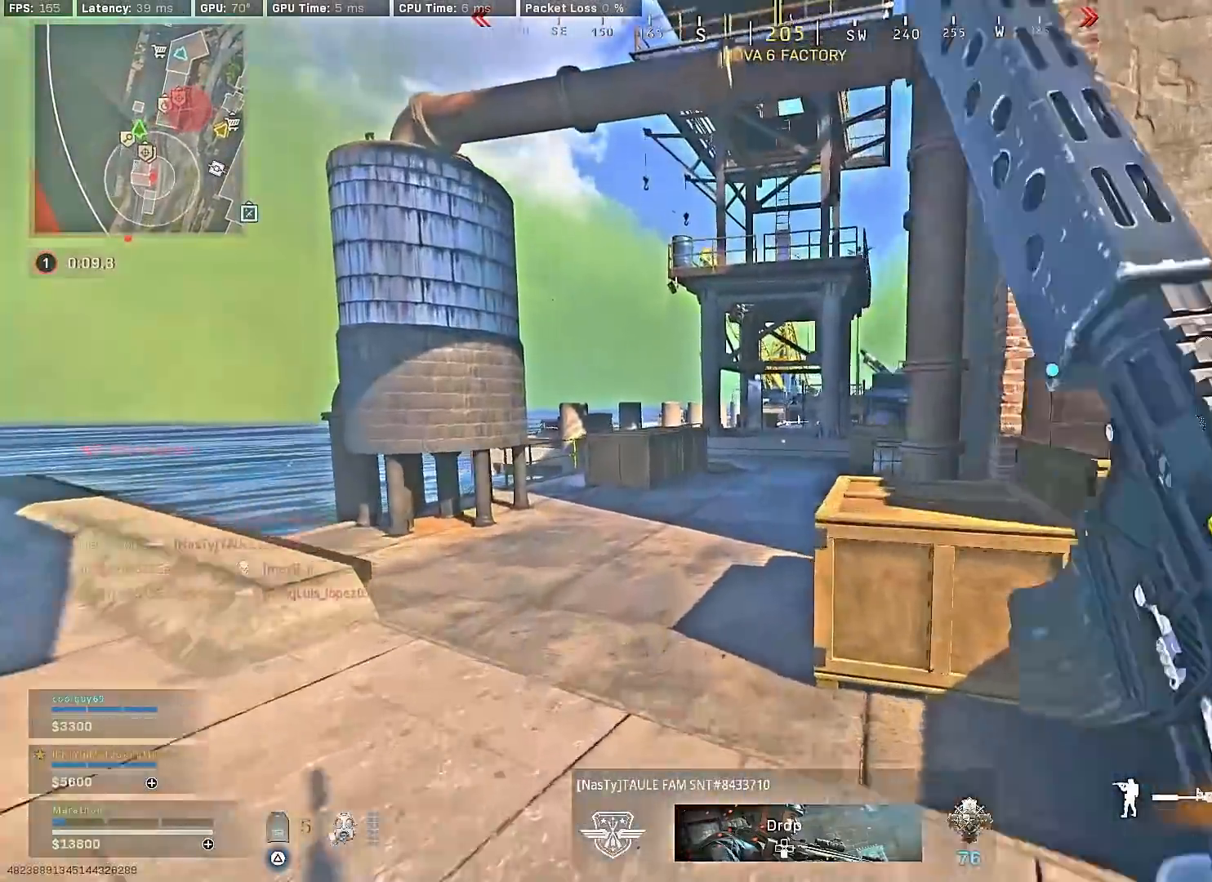
{"buttons": [], "left_stick": "up", "right_stick": "center", "events": [[33, "TRIANGLE", "up"], [183, "right_stick", "right"], [267, "right_stick", "center"]]}
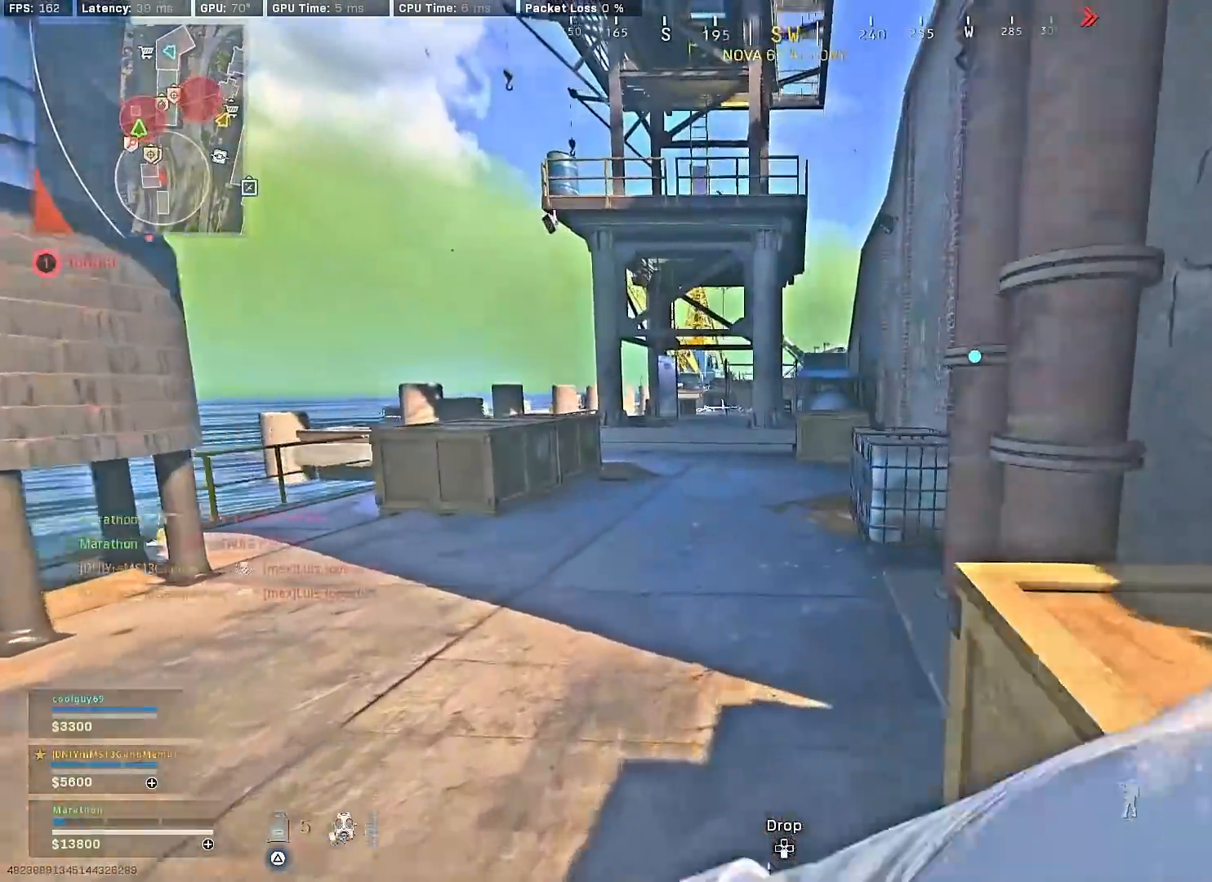
{"buttons": ["CROSS", "R3"], "left_stick": "up", "right_stick": "center", "events": [[133, "R3", "down"], [333, "R3", "up"], [400, "R3", "down"], [483, "CROSS", "down"]]}
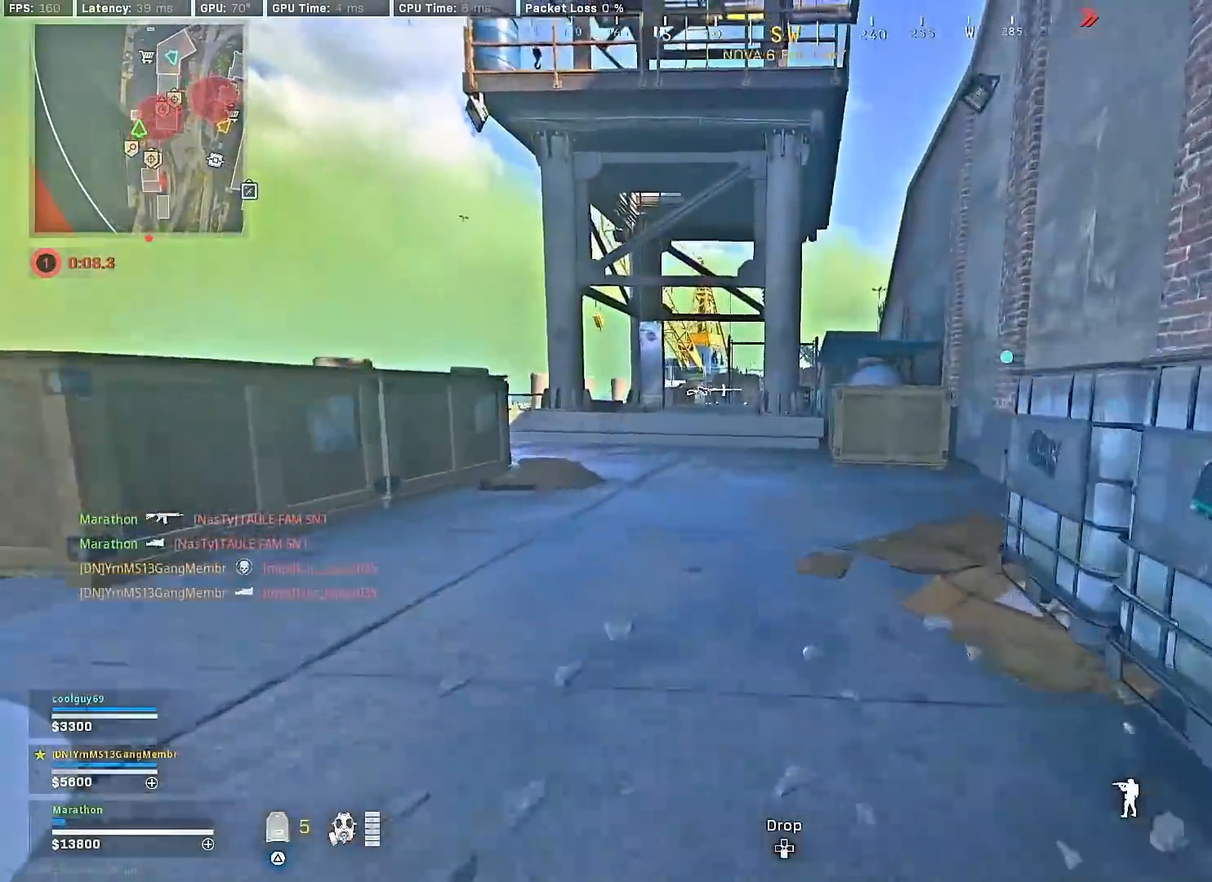
{"buttons": ["R3"], "left_stick": "up", "right_stick": "center", "events": [[17, "R3", "up"], [67, "CROSS", "up"], [467, "R3", "down"]]}
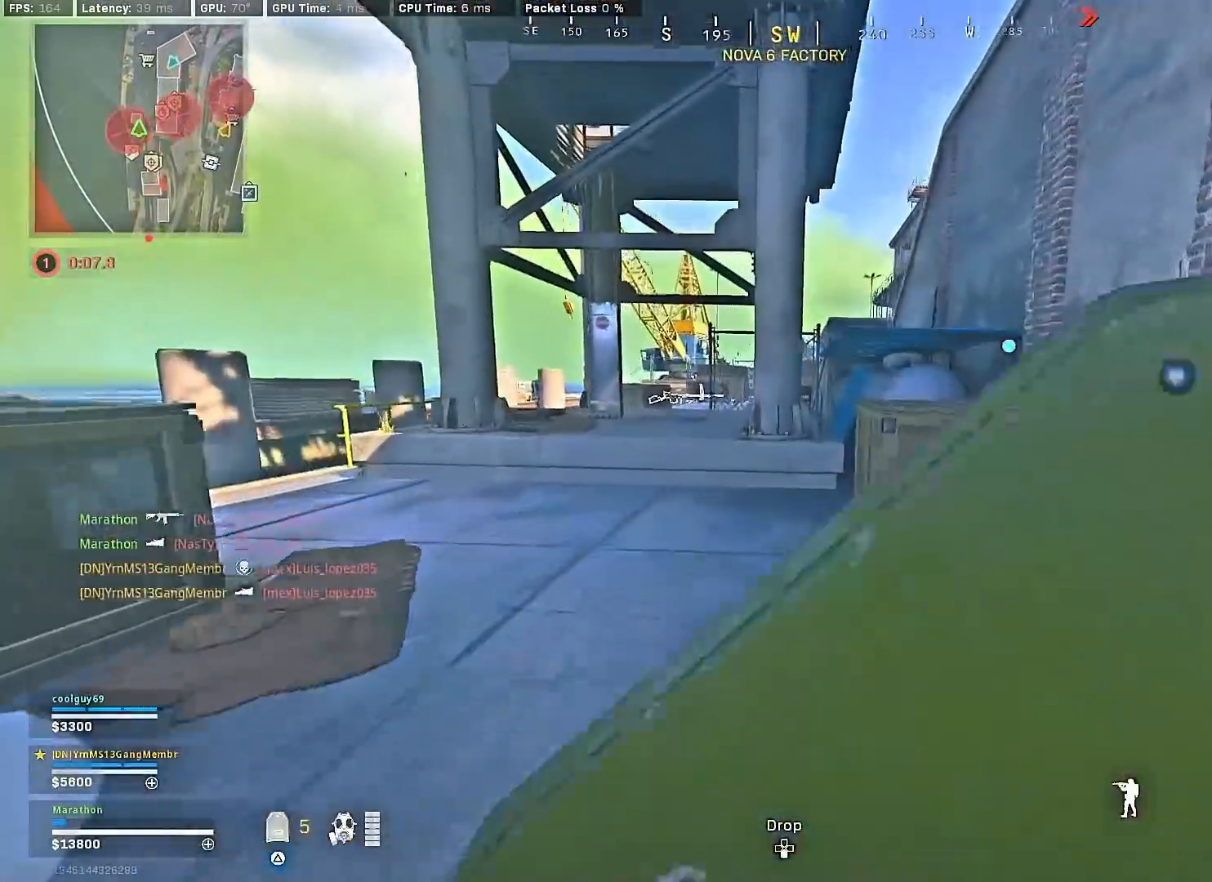
{"buttons": [], "left_stick": "up", "right_stick": "center", "events": [[150, "R3", "up"], [233, "R3", "down"], [317, "CROSS", "down"], [333, "R3", "up"], [383, "CROSS", "up"]]}